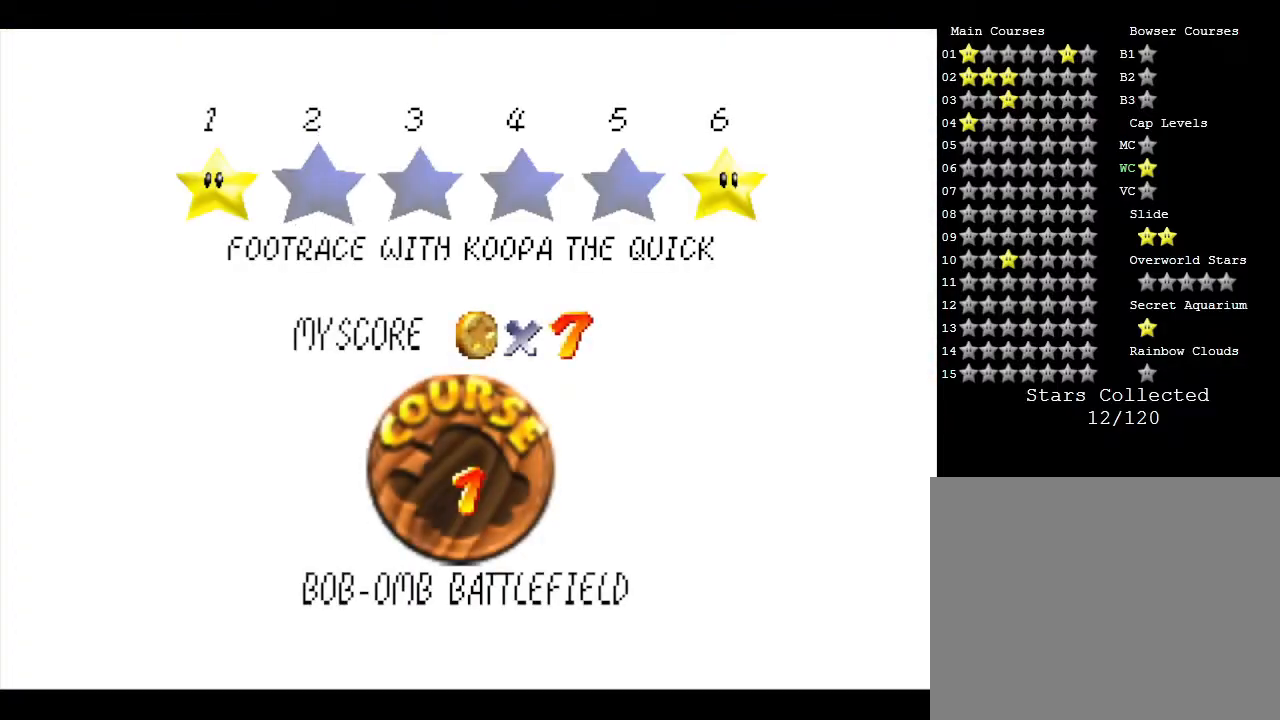
Gameplay with a controller (Nintendo layout); each line is a JSON object with the inputs held at the frame after it. "events" lists button and stick changes between this image and that frame as [ms after this image, input, new state], when the widget could be followed in between. Not read: L3 R3.
{"buttons": [], "left_stick": "center", "events": [[433, "A", "down"], [500, "A", "up"]]}
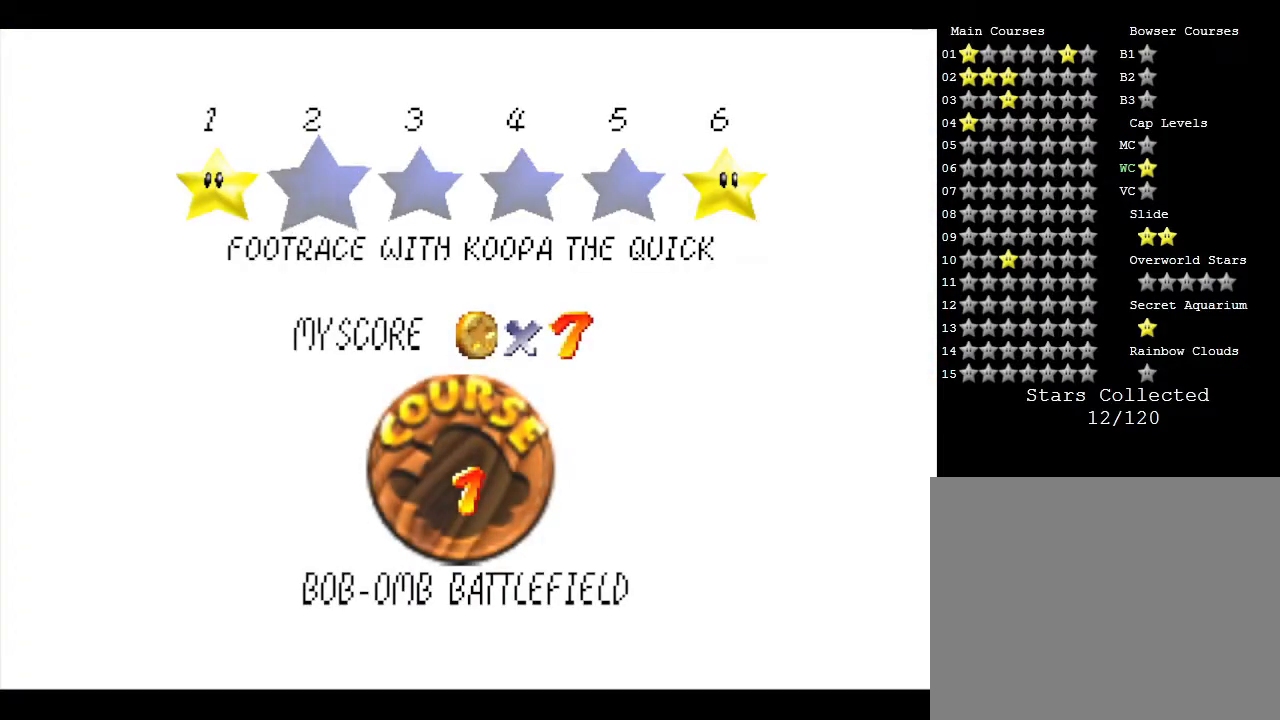
{"buttons": [], "left_stick": "center", "events": [[100, "A", "down"], [150, "A", "up"], [267, "A", "down"], [383, "A", "up"]]}
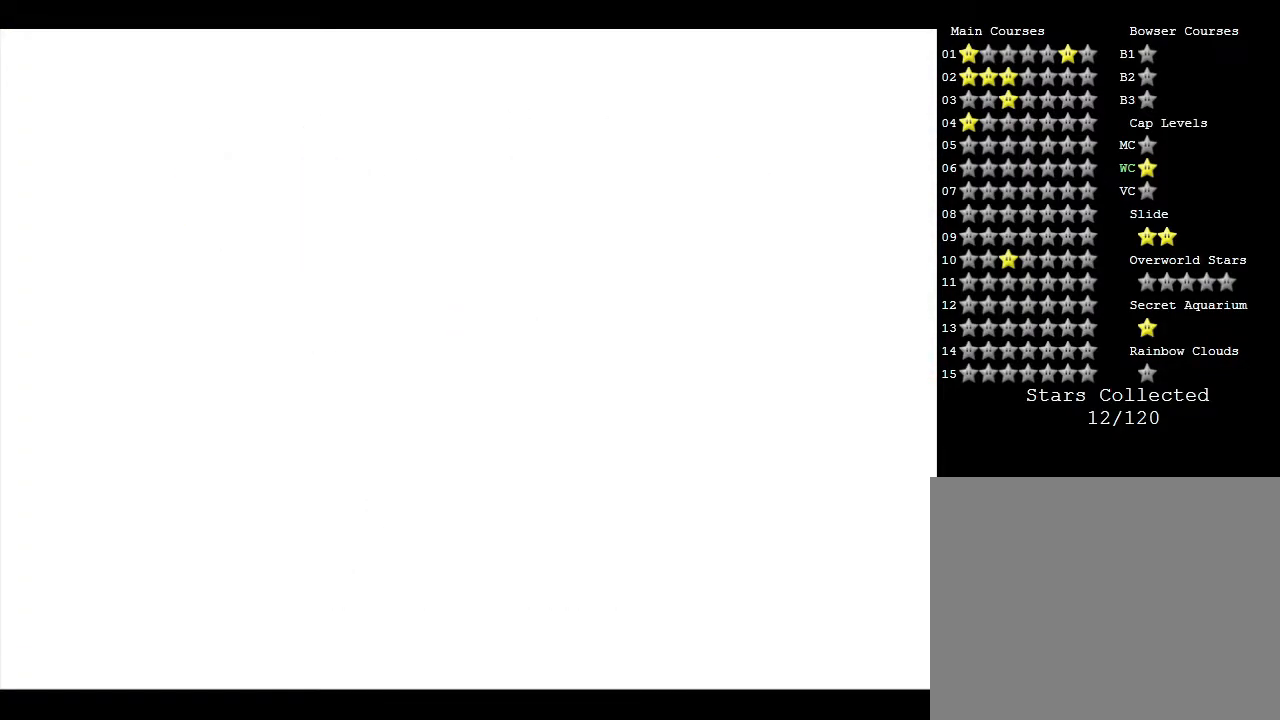
{"buttons": [], "left_stick": "center", "events": []}
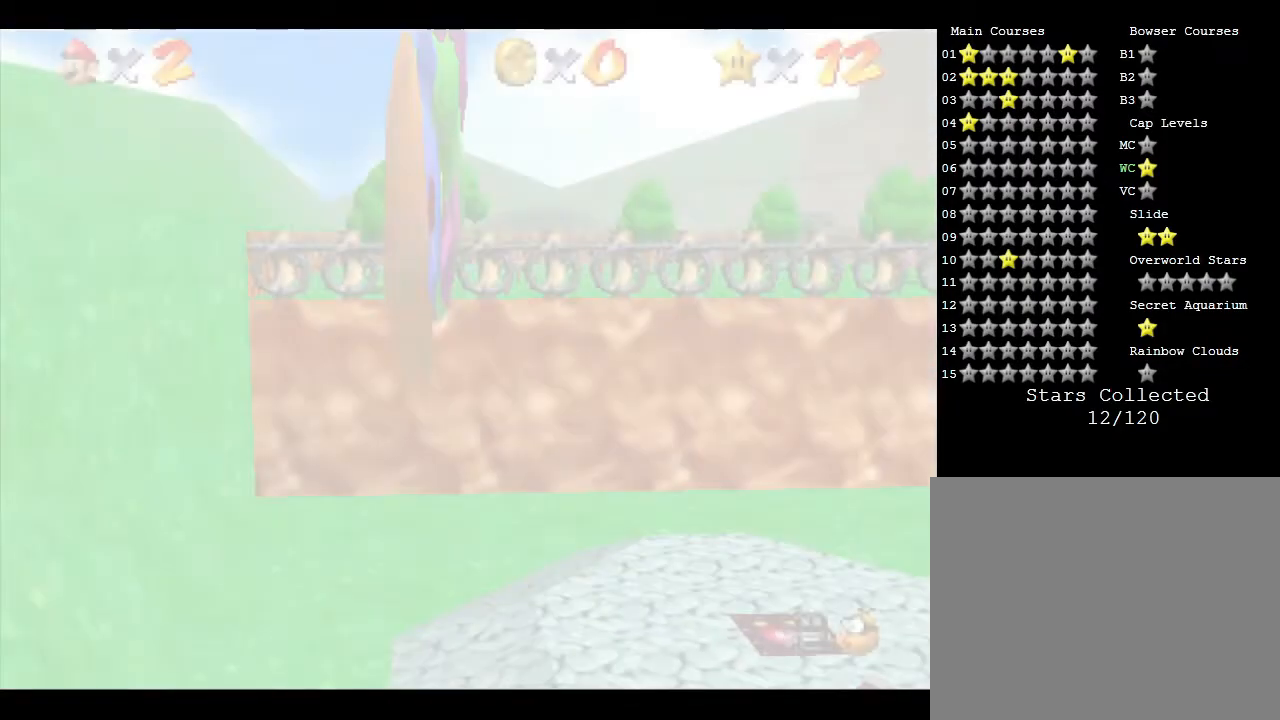
{"buttons": [], "left_stick": "center", "events": []}
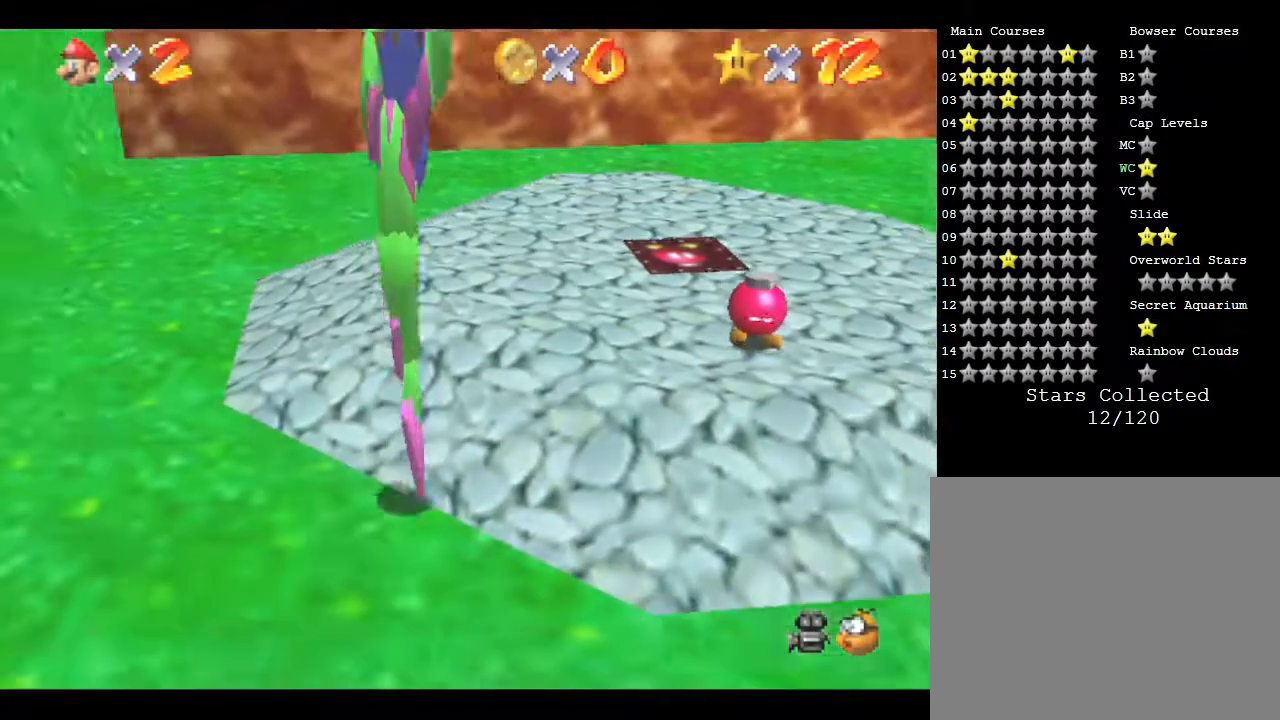
{"buttons": [], "left_stick": "center", "events": []}
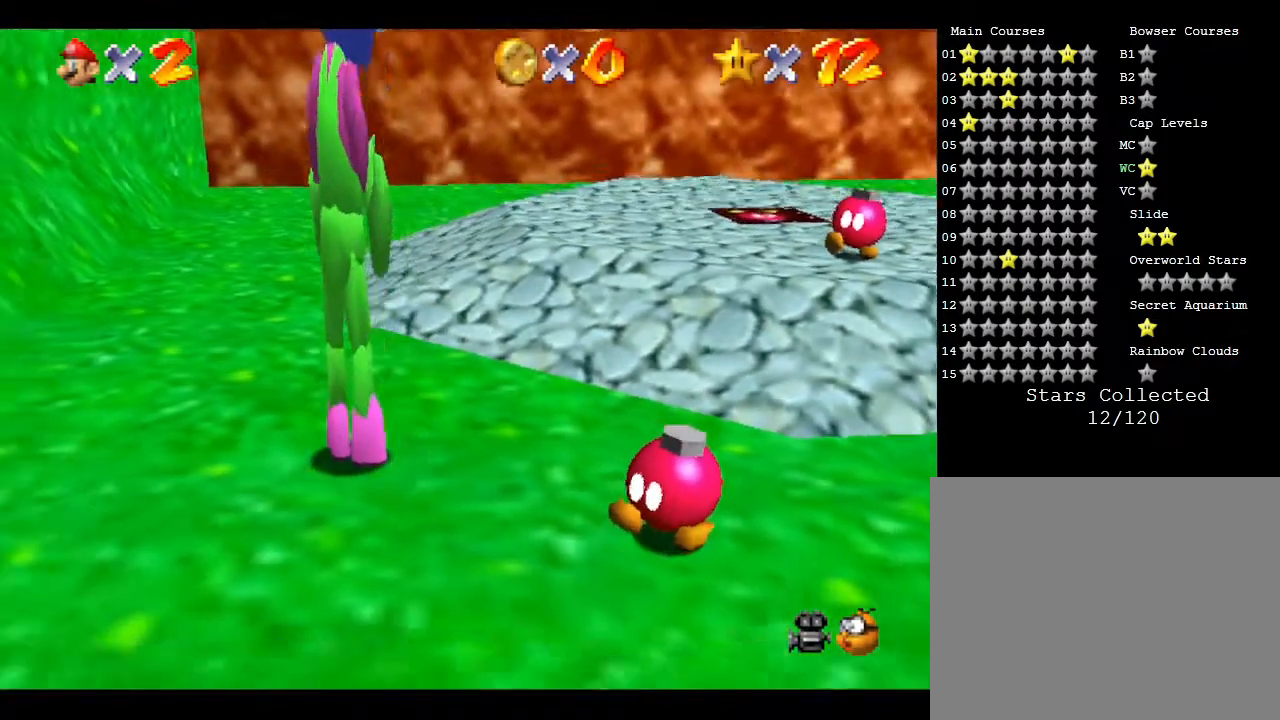
{"buttons": [], "left_stick": "up-right", "events": [[100, "left_stick", "up-right"]]}
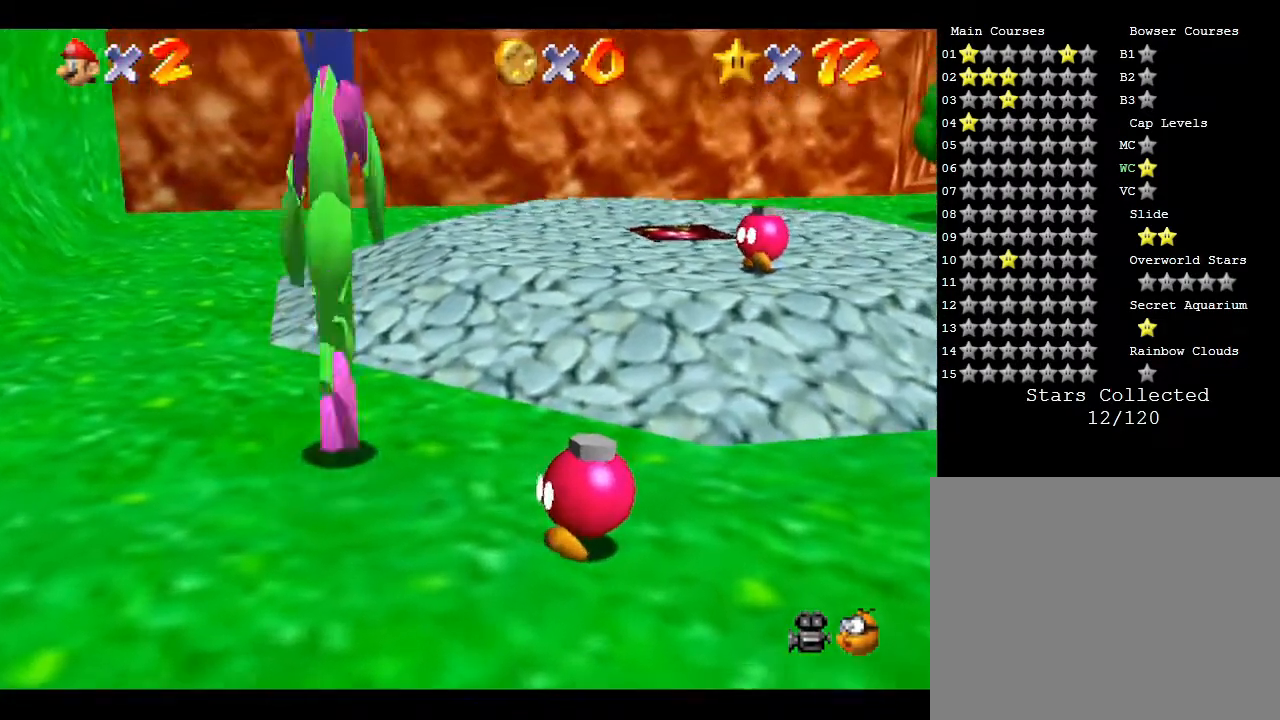
{"buttons": [], "left_stick": "right", "events": [[83, "left_stick", "right"]]}
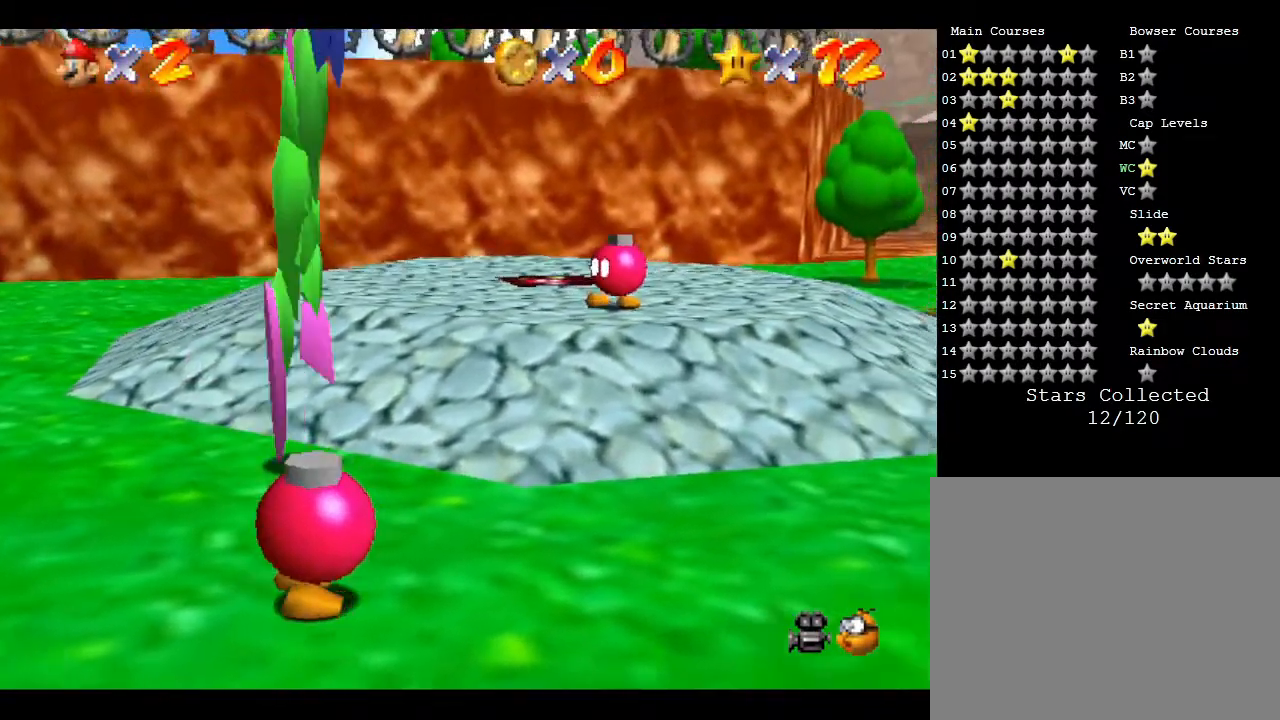
{"buttons": [], "left_stick": "up-right", "events": [[283, "left_stick", "up-right"]]}
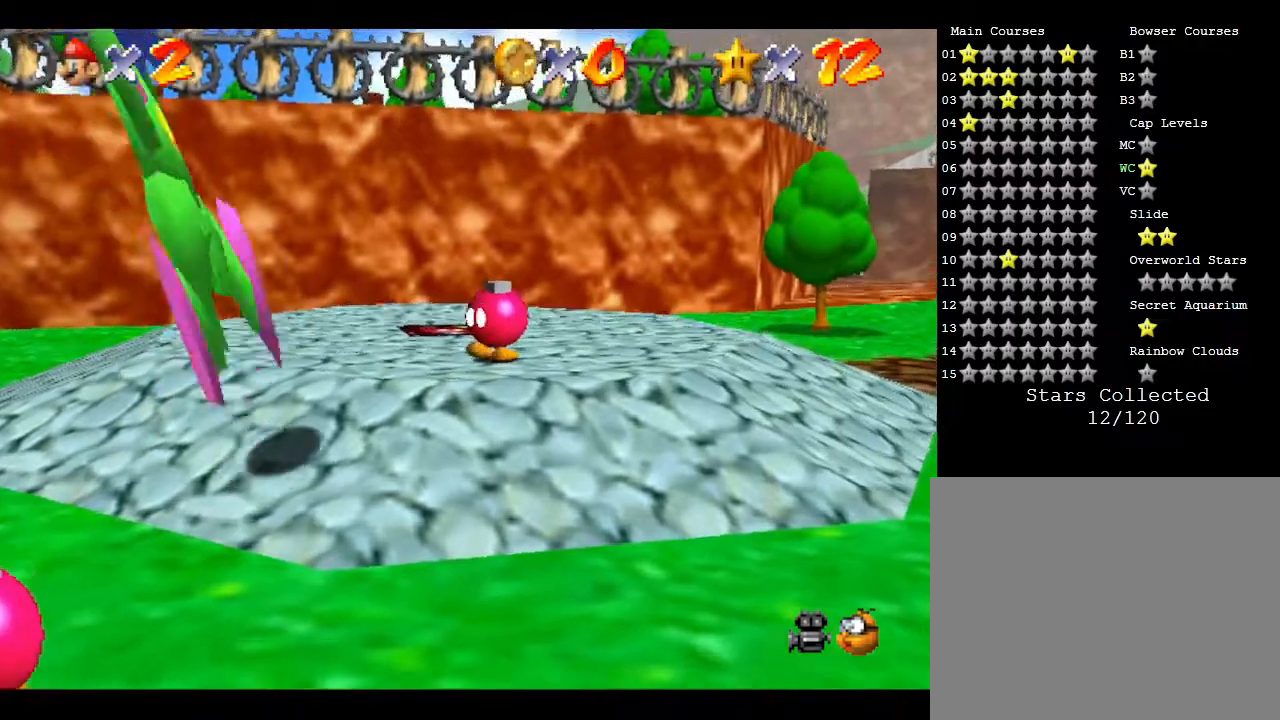
{"buttons": [], "left_stick": "up-right", "events": []}
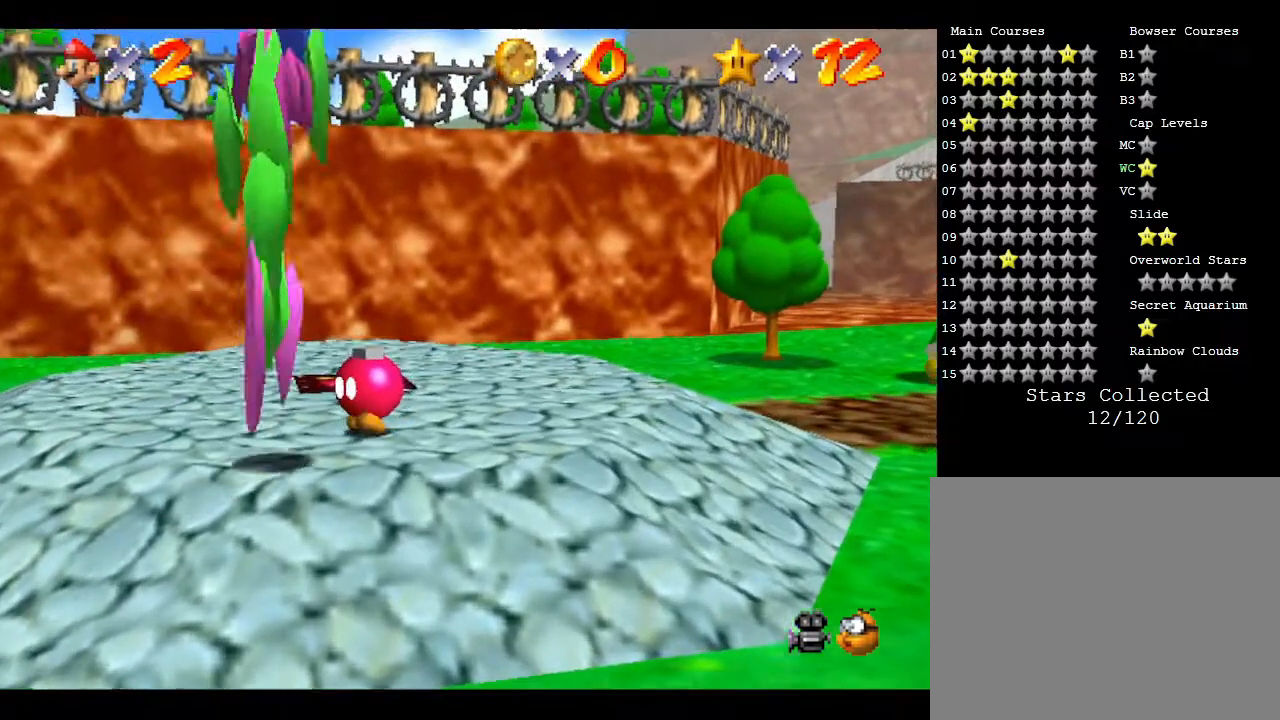
{"buttons": ["B"], "left_stick": "center", "events": [[100, "B", "down"], [200, "B", "up"], [200, "left_stick", "center"], [350, "B", "down"], [400, "B", "up"], [467, "B", "down"]]}
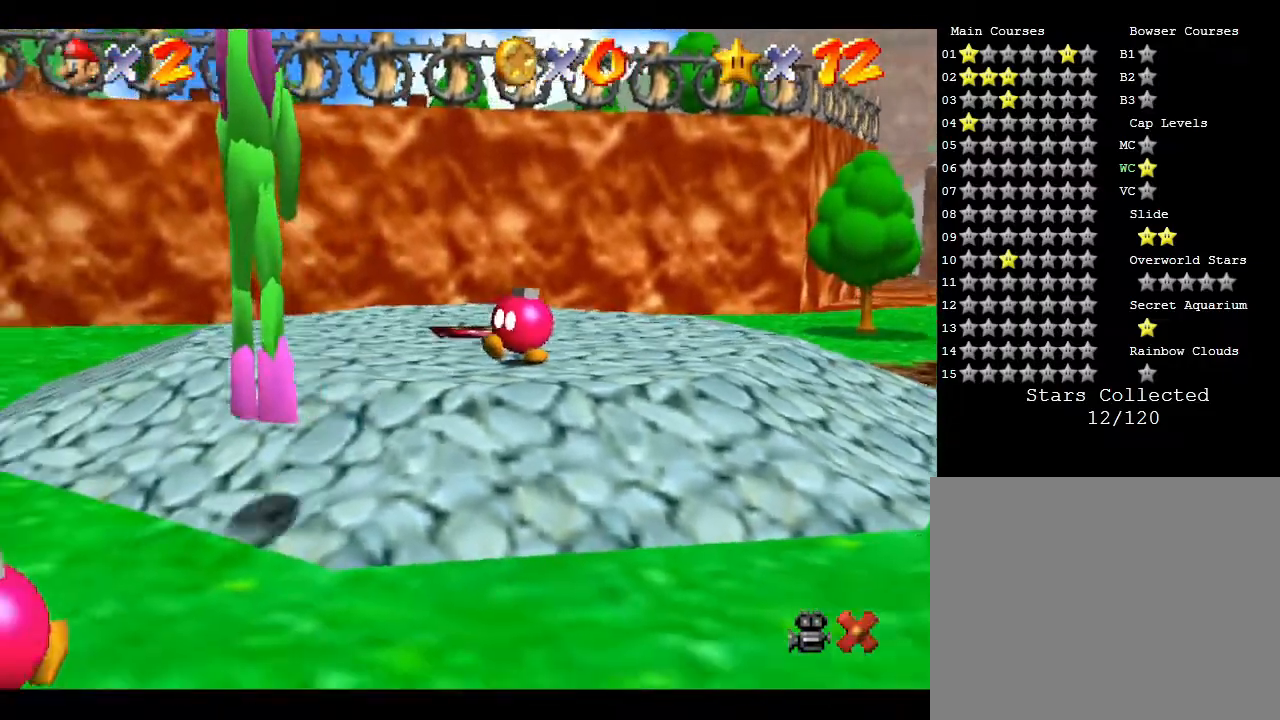
{"buttons": [], "left_stick": "center", "events": [[33, "B", "up"]]}
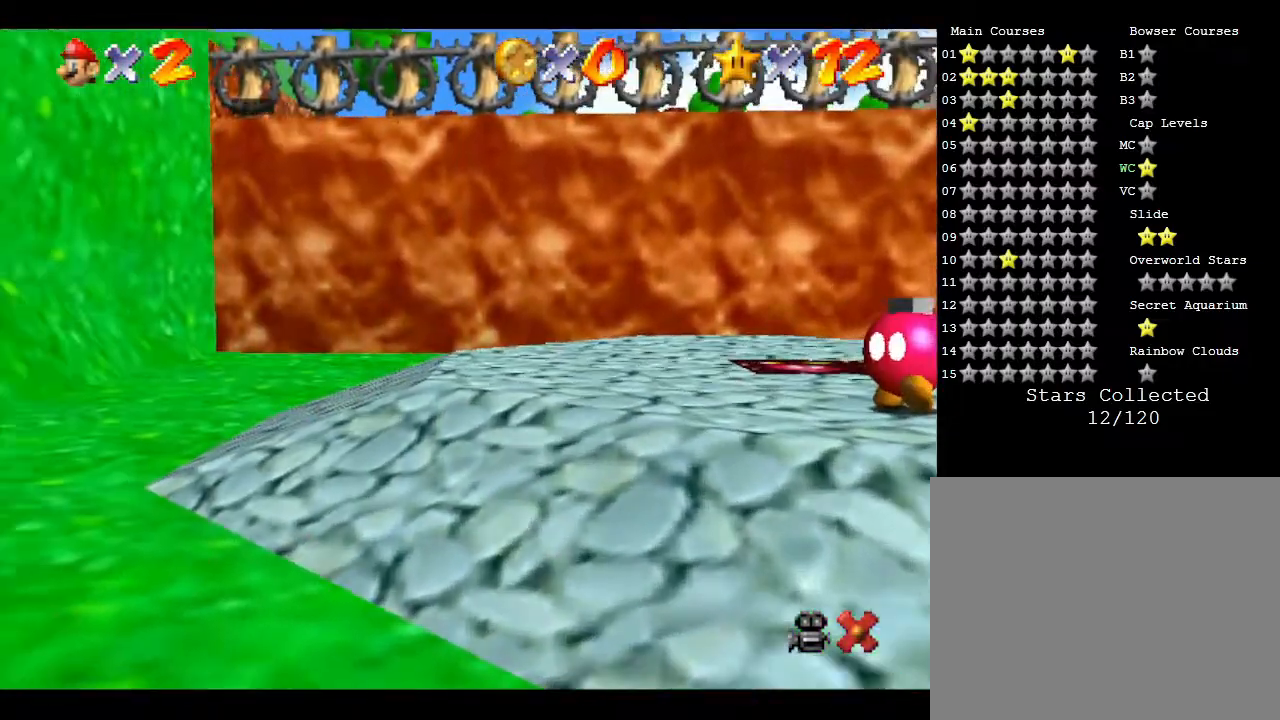
{"buttons": [], "left_stick": "center", "events": []}
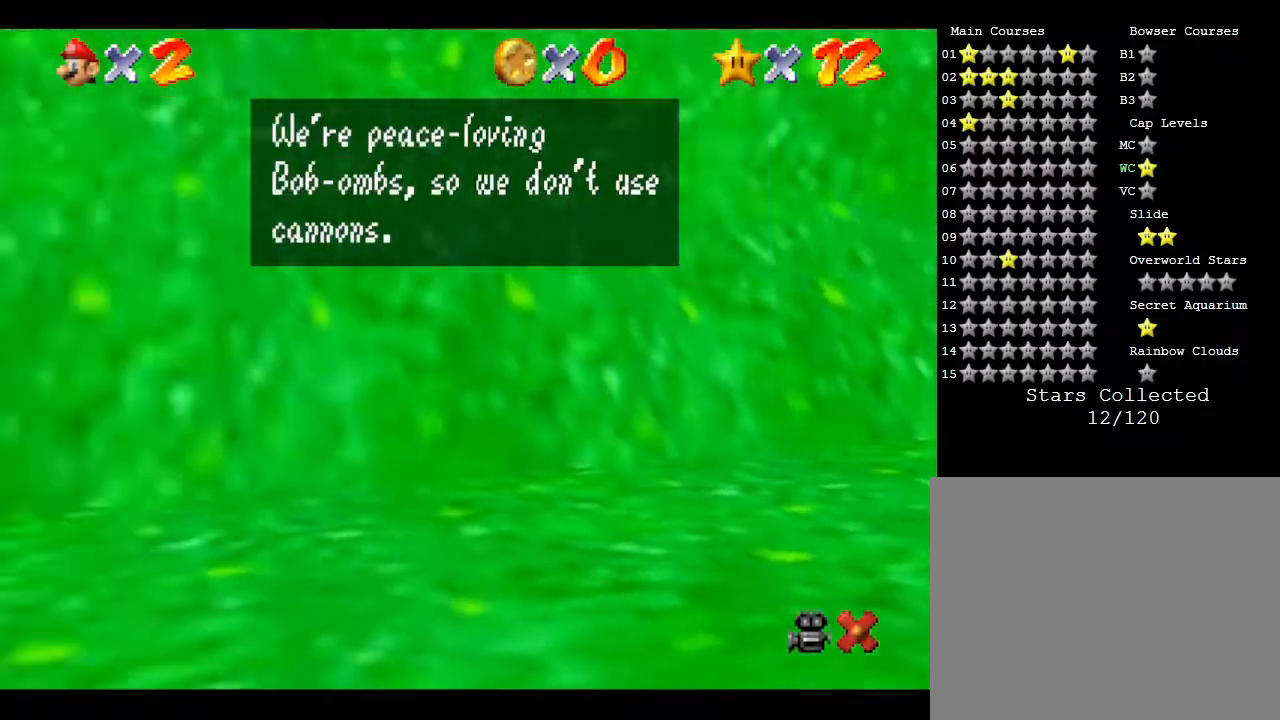
{"buttons": [], "left_stick": "center", "events": []}
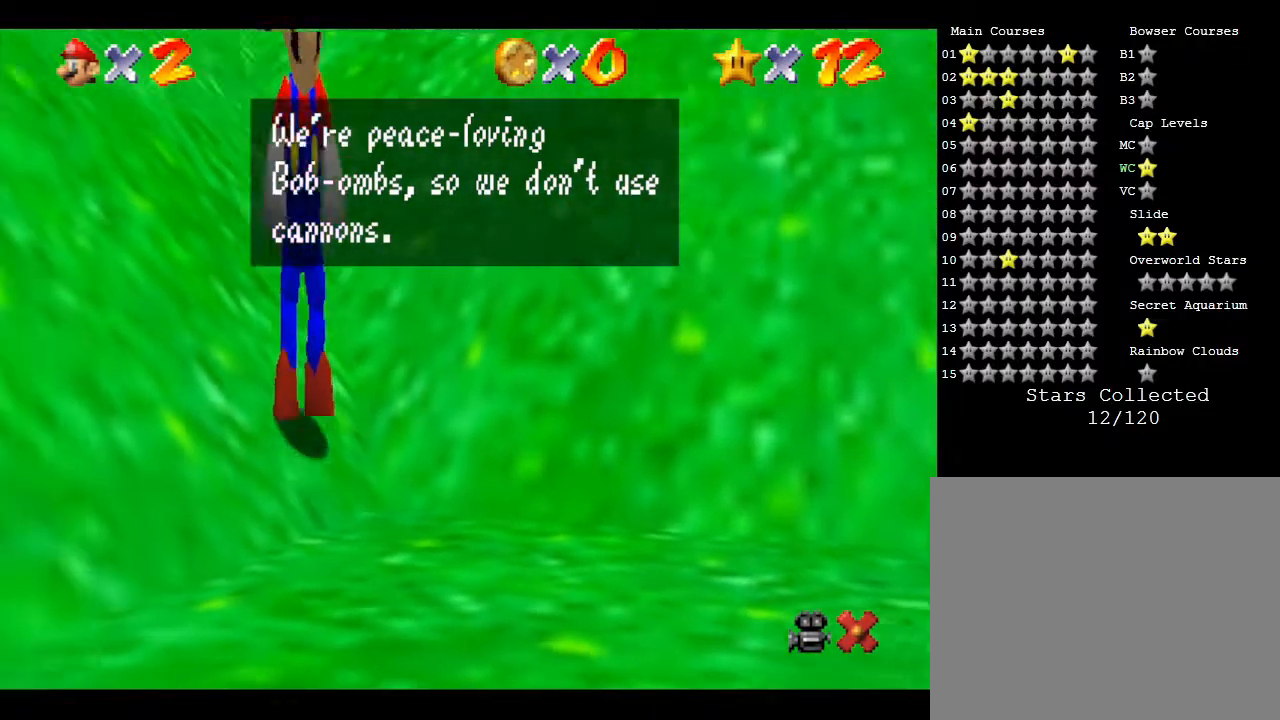
{"buttons": [], "left_stick": "center", "events": []}
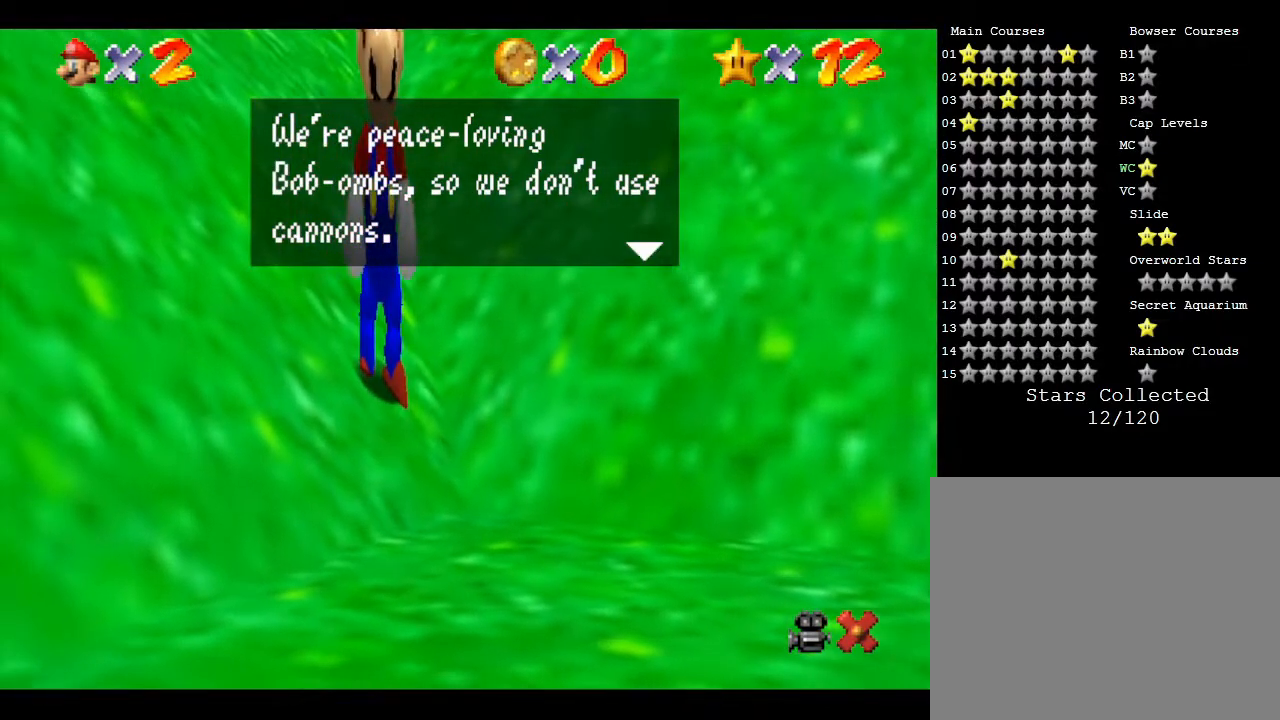
{"buttons": [], "left_stick": "center", "events": [[250, "A", "down"], [433, "A", "up"]]}
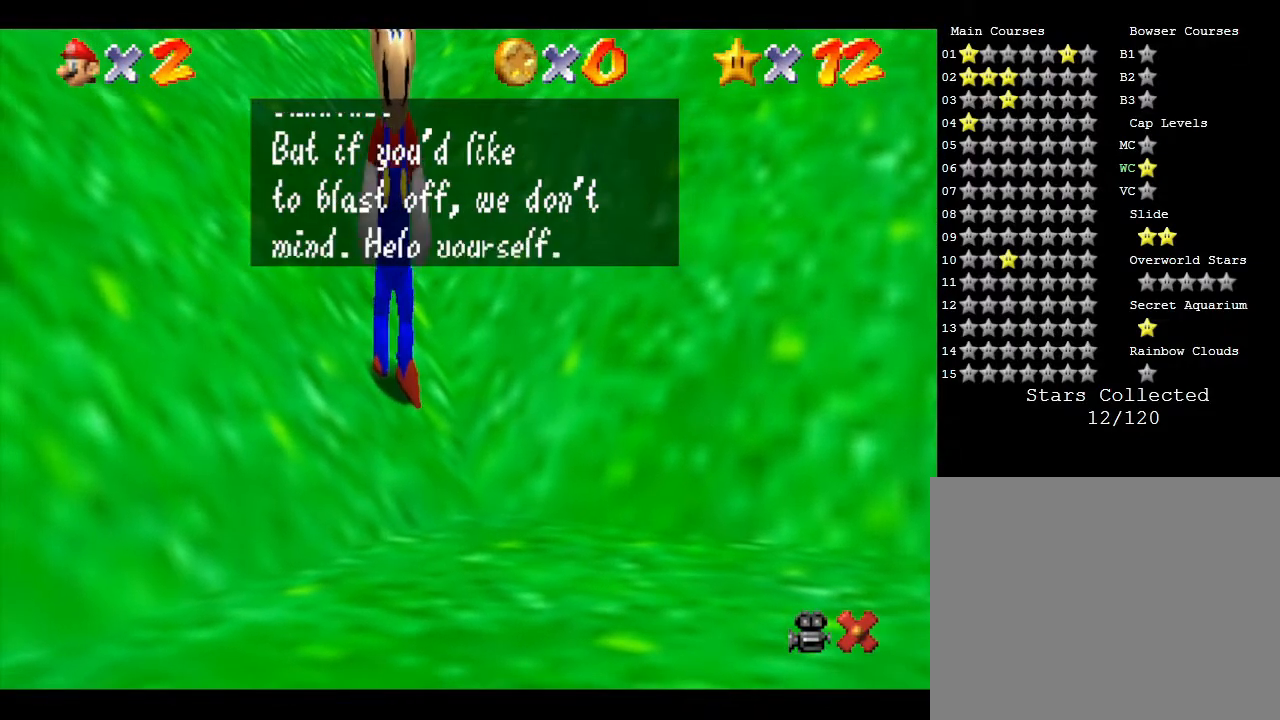
{"buttons": ["A"], "left_stick": "center", "events": [[150, "A", "down"], [200, "A", "up"], [333, "A", "down"], [400, "A", "up"], [450, "A", "down"]]}
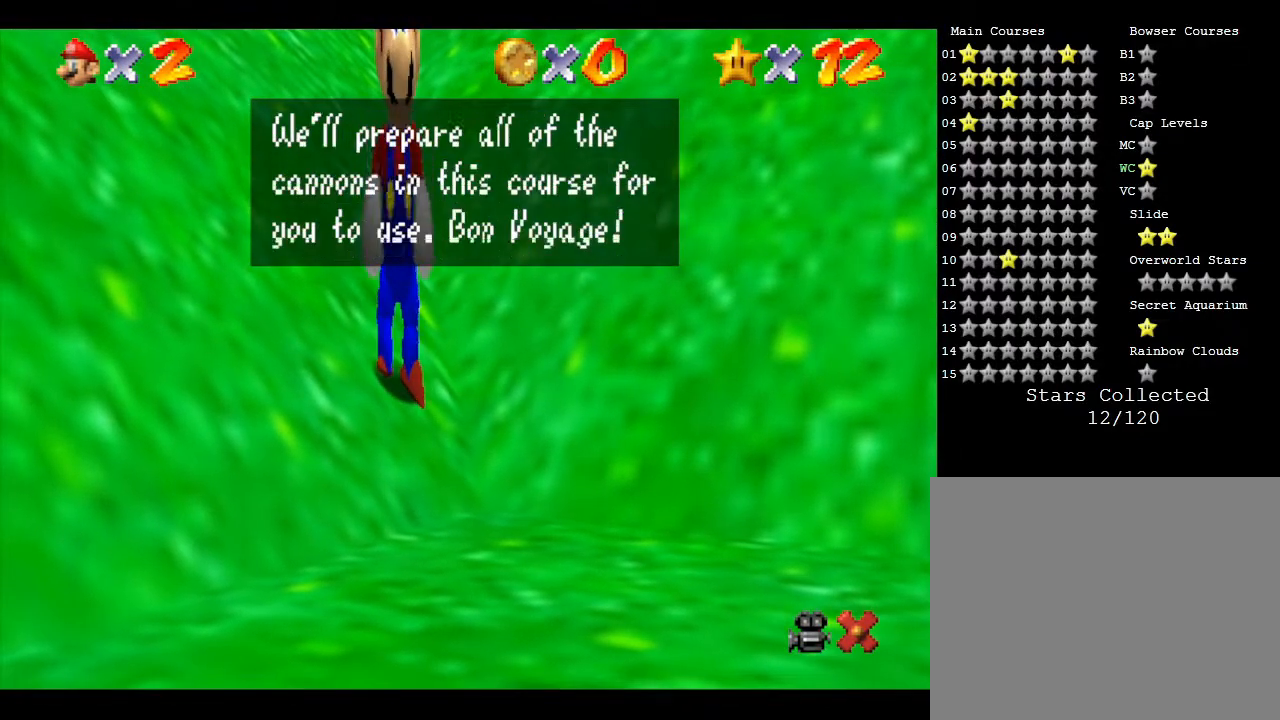
{"buttons": [], "left_stick": "center", "events": [[50, "A", "up"], [100, "A", "down"], [133, "A", "up"], [200, "A", "down"], [300, "A", "up"]]}